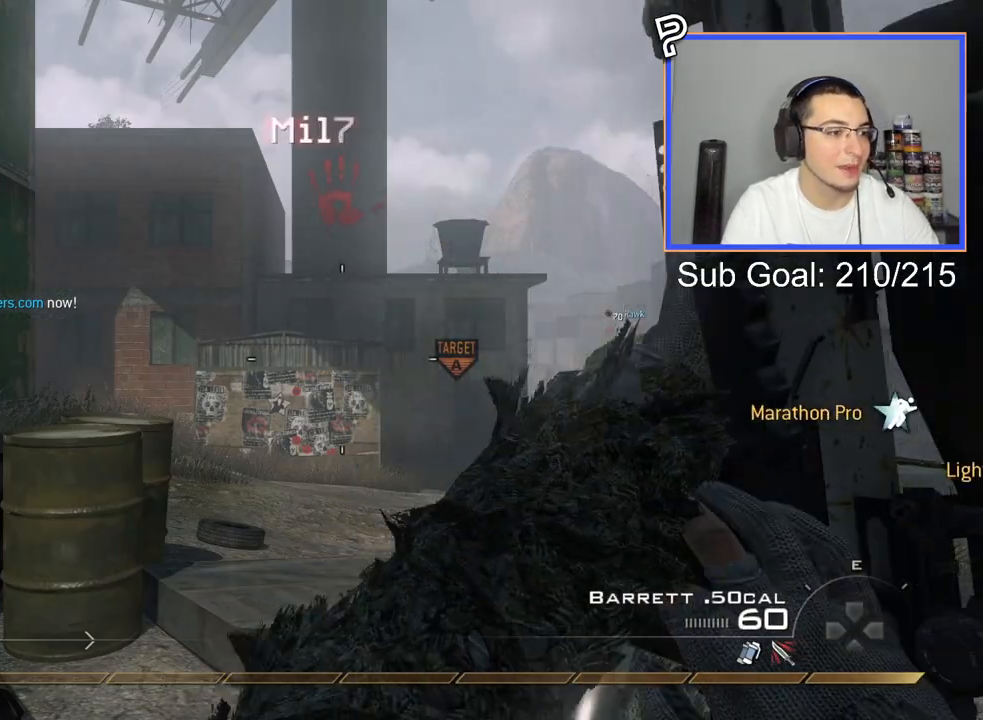
Gameplay with a controller (PlayStation layout); each line is a JSON object with the inputs held at the frame after it. "events" lists button and stick changes between this image and that frame as [ms after this image, input, new state], when the widget could be followed in between.
{"buttons": ["CROSS"], "left_stick": "down", "right_stick": "center", "events": [[317, "CIRCLE", "down"], [317, "left_stick", "down"], [434, "CIRCLE", "up"], [484, "CROSS", "down"]]}
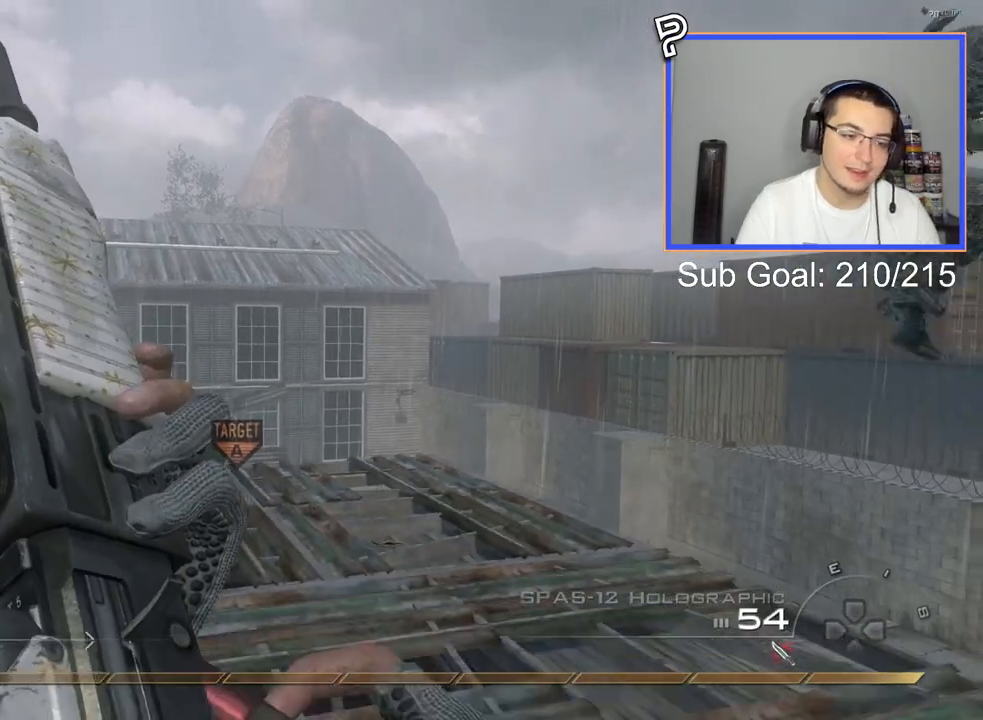
{"buttons": [], "left_stick": "center", "right_stick": "center", "events": [[66, "CROSS", "up"], [267, "TRIANGLE", "down"], [300, "left_stick", "center"], [333, "TRIANGLE", "up"], [400, "TRIANGLE", "down"], [484, "TRIANGLE", "up"]]}
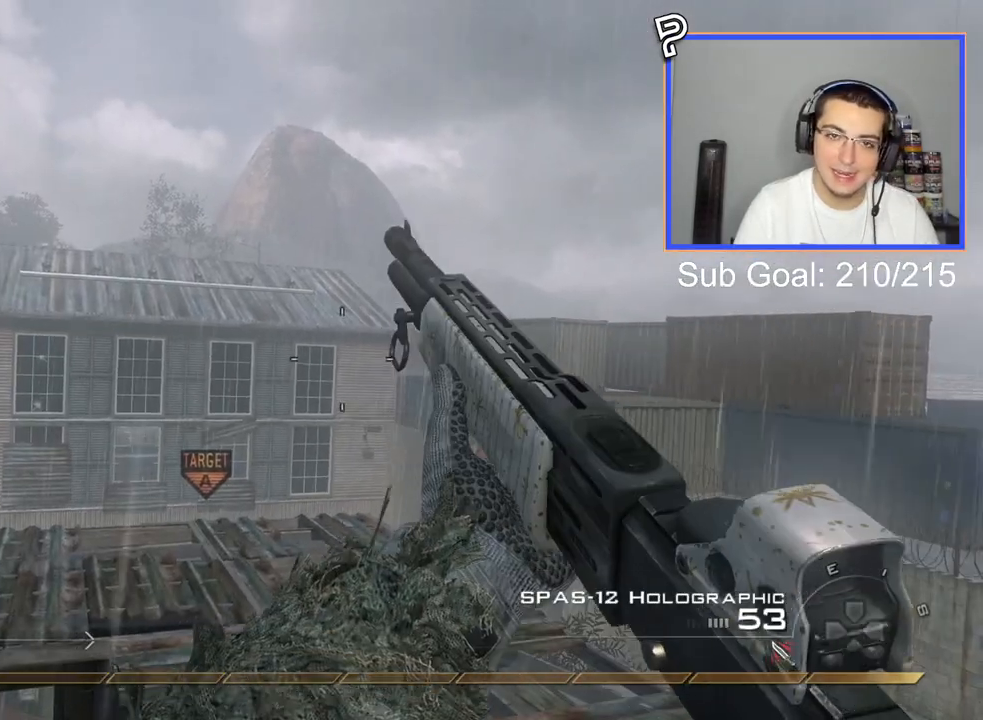
{"buttons": ["R2"], "left_stick": "center", "right_stick": "center", "events": [[50, "R2", "down"], [117, "R3", "down"], [150, "right_stick", "down"], [167, "R3", "up"], [301, "right_stick", "center"]]}
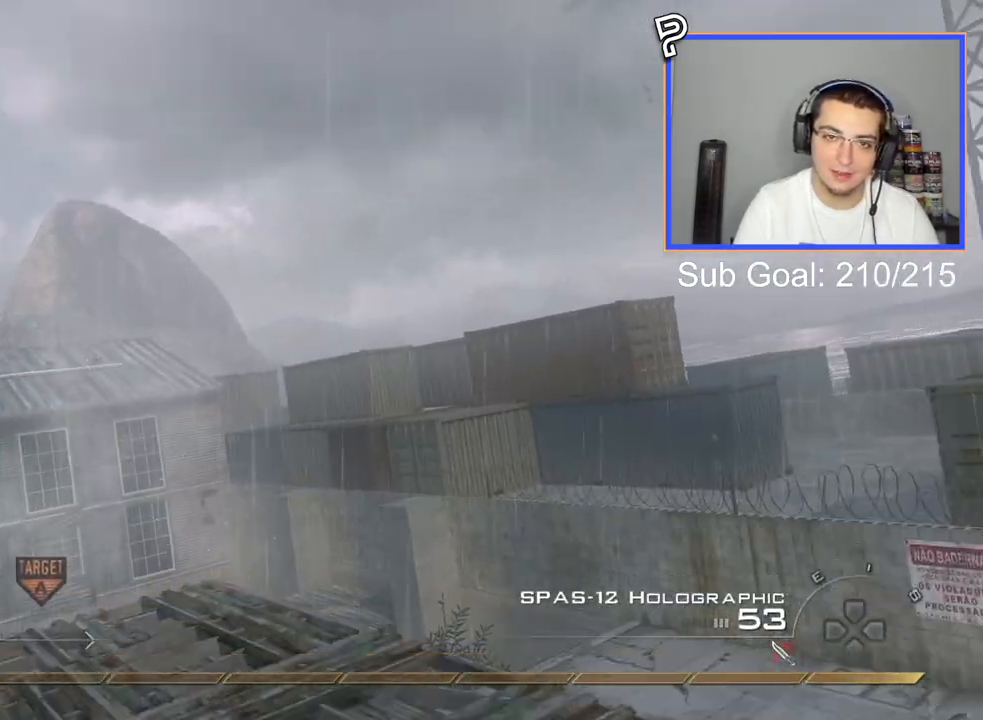
{"buttons": ["TRIANGLE", "R2"], "left_stick": "center", "right_stick": "center", "events": [[484, "TRIANGLE", "down"]]}
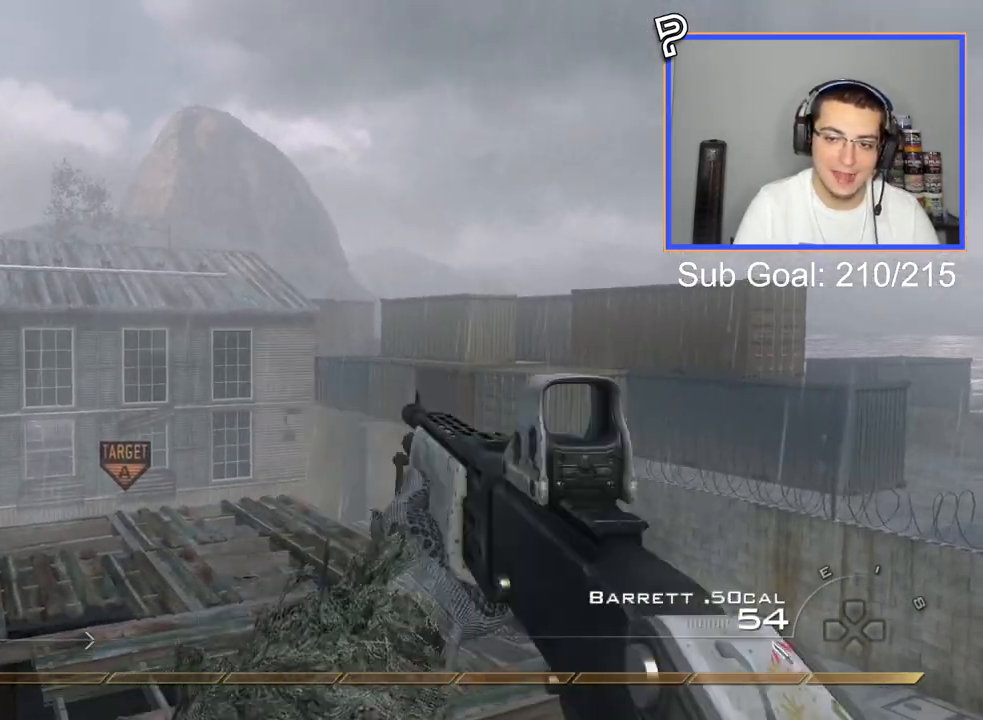
{"buttons": ["L3"], "left_stick": "up", "right_stick": "center", "events": [[50, "TRIANGLE", "up"], [84, "R2", "up"], [100, "TRIANGLE", "down"], [150, "SQUARE", "down"], [167, "TRIANGLE", "up"], [234, "SQUARE", "up"], [301, "left_stick", "up"], [417, "L3", "down"]]}
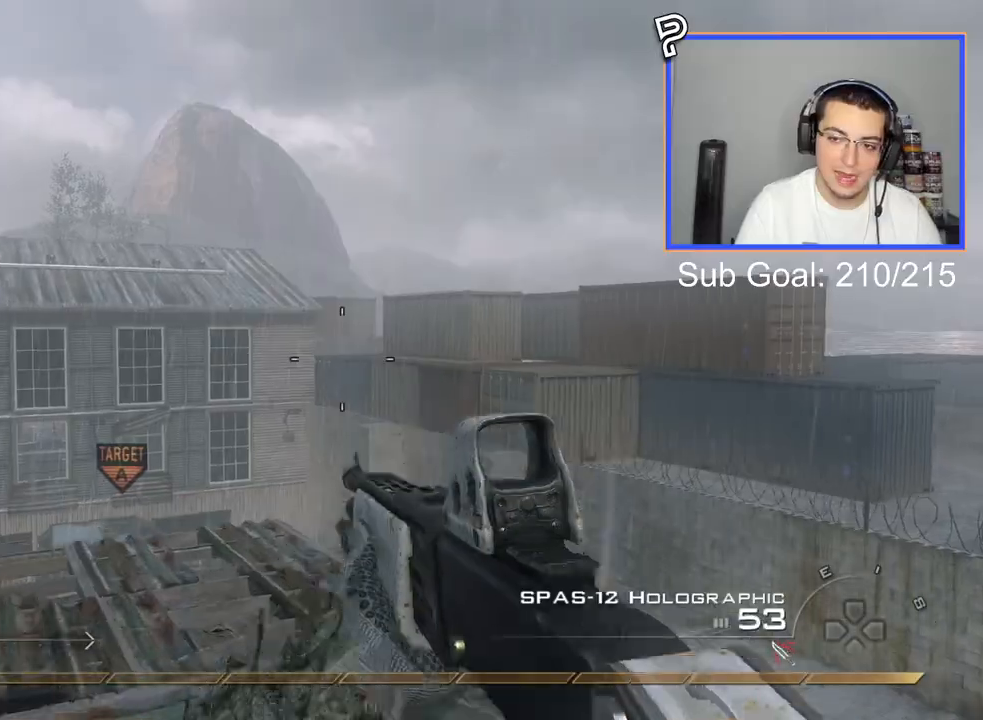
{"buttons": [], "left_stick": "up", "right_stick": "center", "events": [[450, "L3", "up"]]}
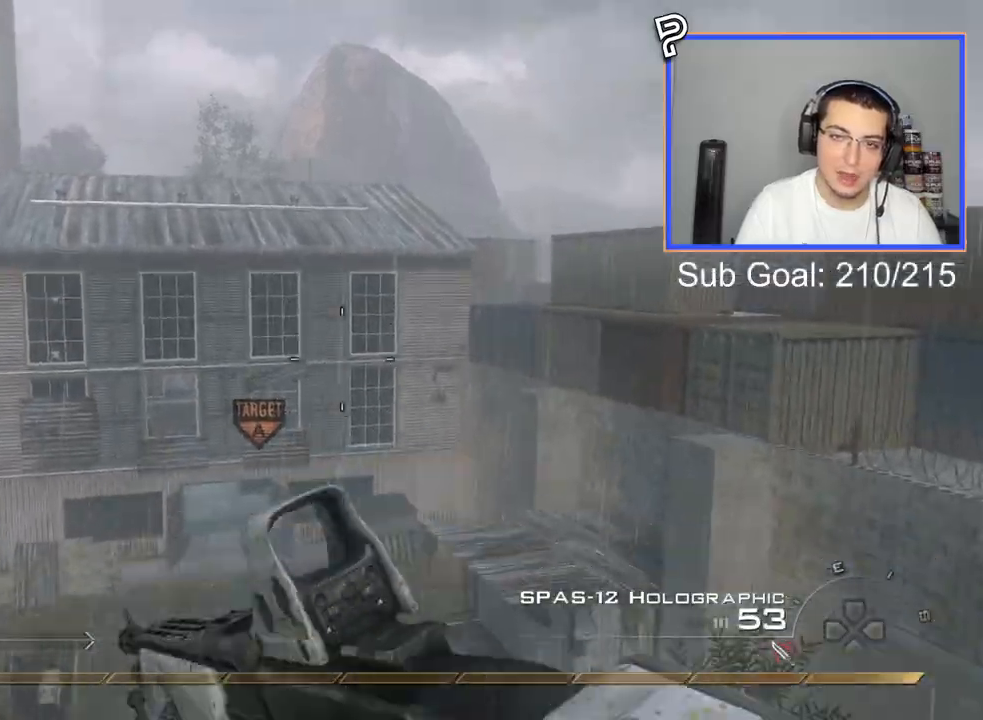
{"buttons": [], "left_stick": "down", "right_stick": "center", "events": [[50, "left_stick", "down"]]}
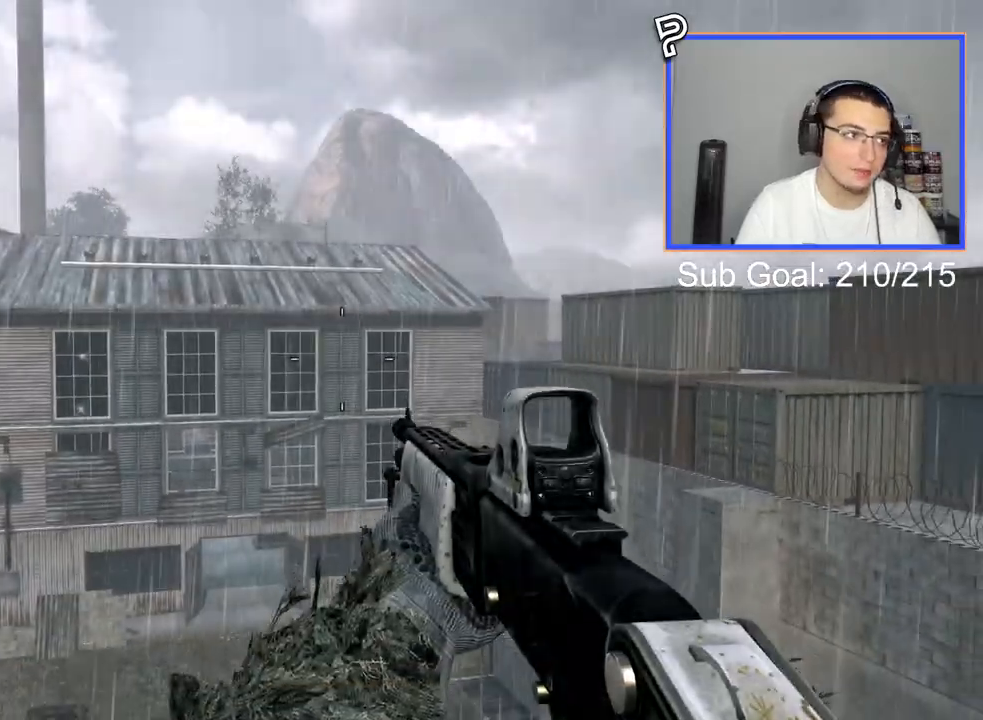
{"buttons": ["R2"], "left_stick": "down", "right_stick": "center", "events": [[117, "R2", "down"], [200, "R3", "down"], [217, "L3", "down"], [283, "R3", "up"], [300, "L3", "up"]]}
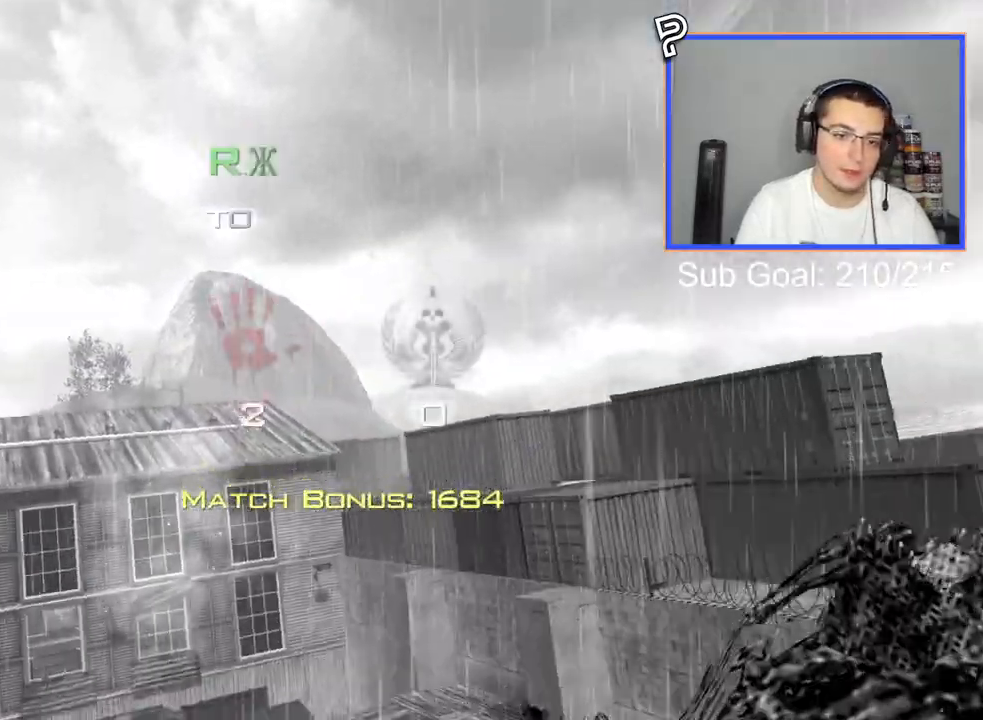
{"buttons": ["R2"], "left_stick": "center", "right_stick": "center", "events": [[184, "left_stick", "center"]]}
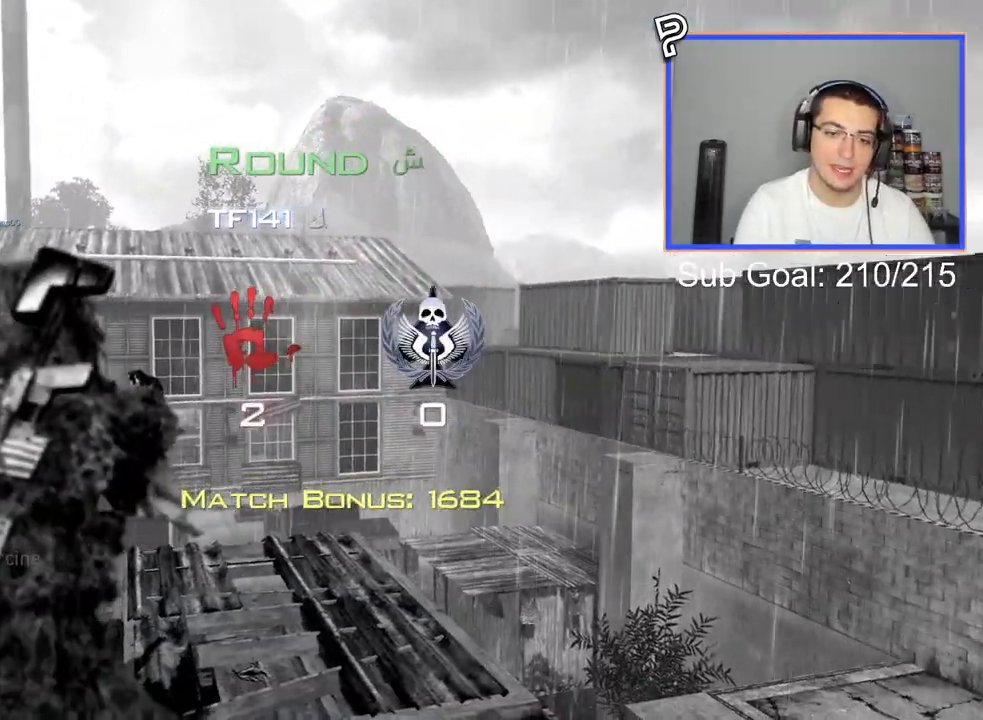
{"buttons": [], "left_stick": "center", "right_stick": "center", "events": [[200, "TRIANGLE", "down"], [267, "TRIANGLE", "up"], [333, "TRIANGLE", "down"], [367, "R2", "up"], [400, "SQUARE", "down"], [400, "TRIANGLE", "up"], [467, "SQUARE", "up"]]}
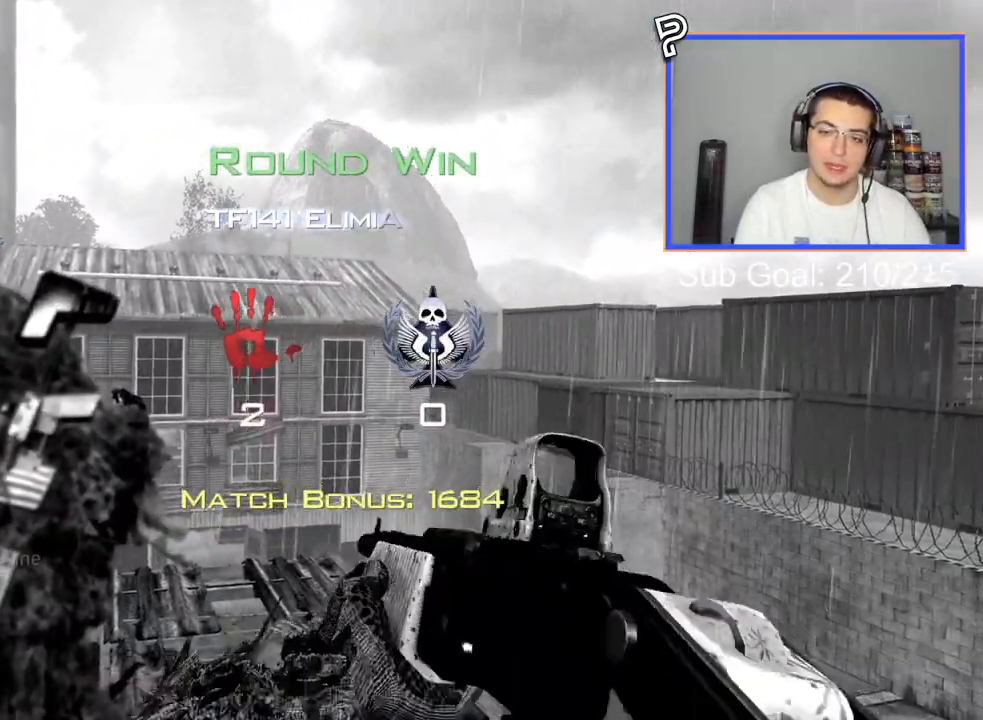
{"buttons": [], "left_stick": "center", "right_stick": "center", "events": []}
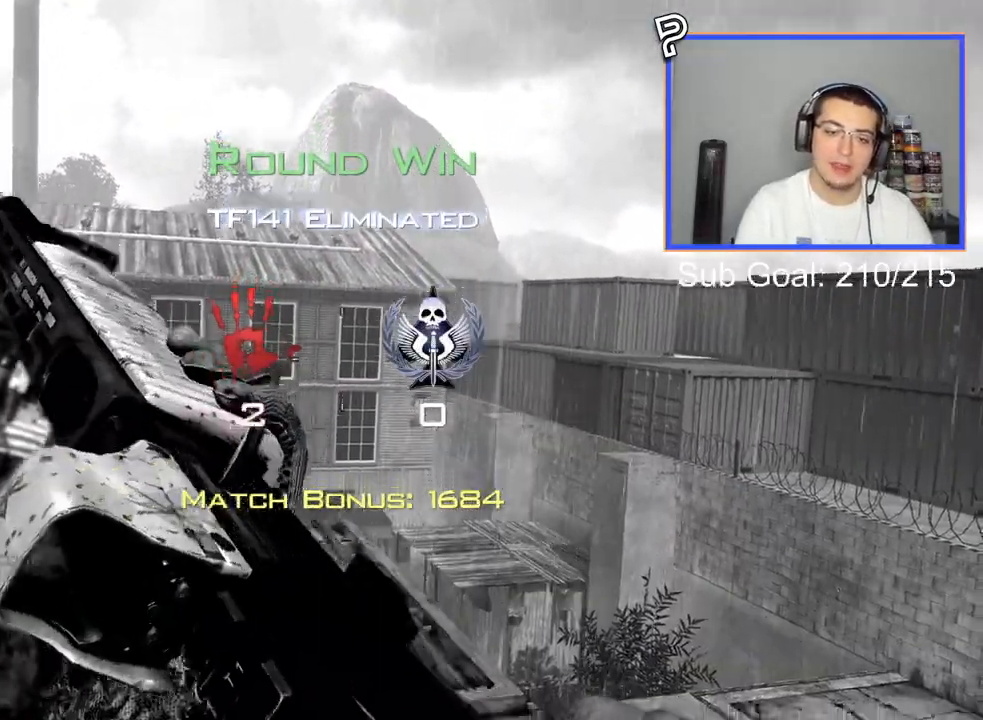
{"buttons": ["SELECT"], "left_stick": "center", "right_stick": "center", "events": [[433, "SELECT", "down"]]}
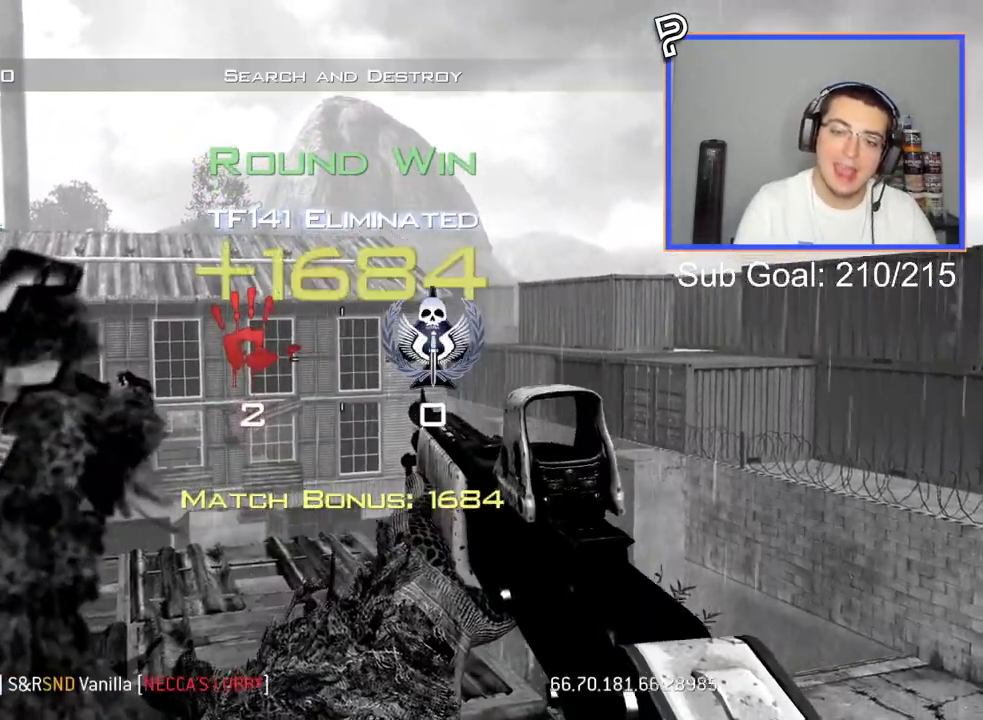
{"buttons": [], "left_stick": "center", "right_stick": "center", "events": [[250, "SELECT", "up"]]}